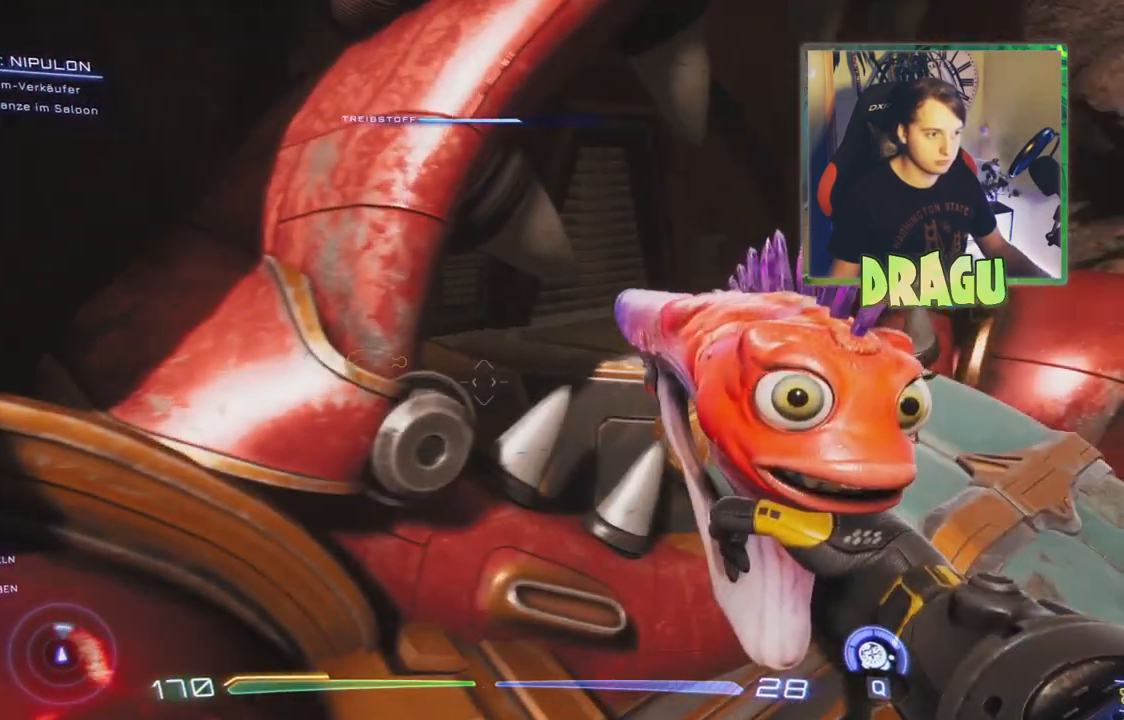
Gameplay with keyboard and mouse; each line is a JSON object with the keys and mouse buttons held at the frame after it. "events" lists presses ("down") and releases ("up") of "1", "2", "3", "4", "5", "a", "c", "ctrl", "d", "e", "f", "q", "r", "s", "shift", "space", "tab", "v", "w", "x", "z", "mouse_left", "mouse_wheel", "mouse_right", "mouse_mb4" and "mouse_mb5" between this image and that frame as [ms after this image, input, new state], when the widget could be followed in between. "mouse_left", "mouse_wheel", "mouse_right", "mouse_mb4", "mouse_mb5" = the "left", "wheel", "right", "mb4", "mb5" buttons of the "mouse" list. No other keys are recorded. "wheel" means that the mouse wheel is clicked or scrolled. Mouse movement is not recorded.
{"keys": ["w"], "mouse": [], "events": [[184, "d", "up"], [217, "space", "down"], [484, "space", "up"]]}
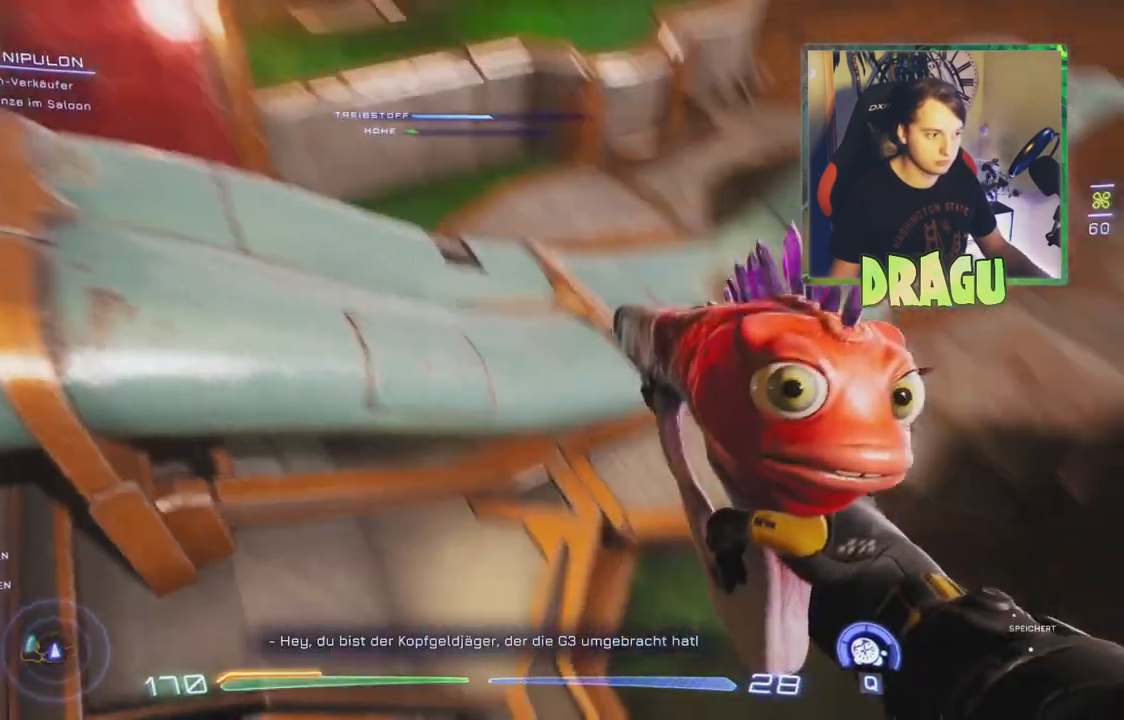
{"keys": ["space", "w"], "mouse": []}
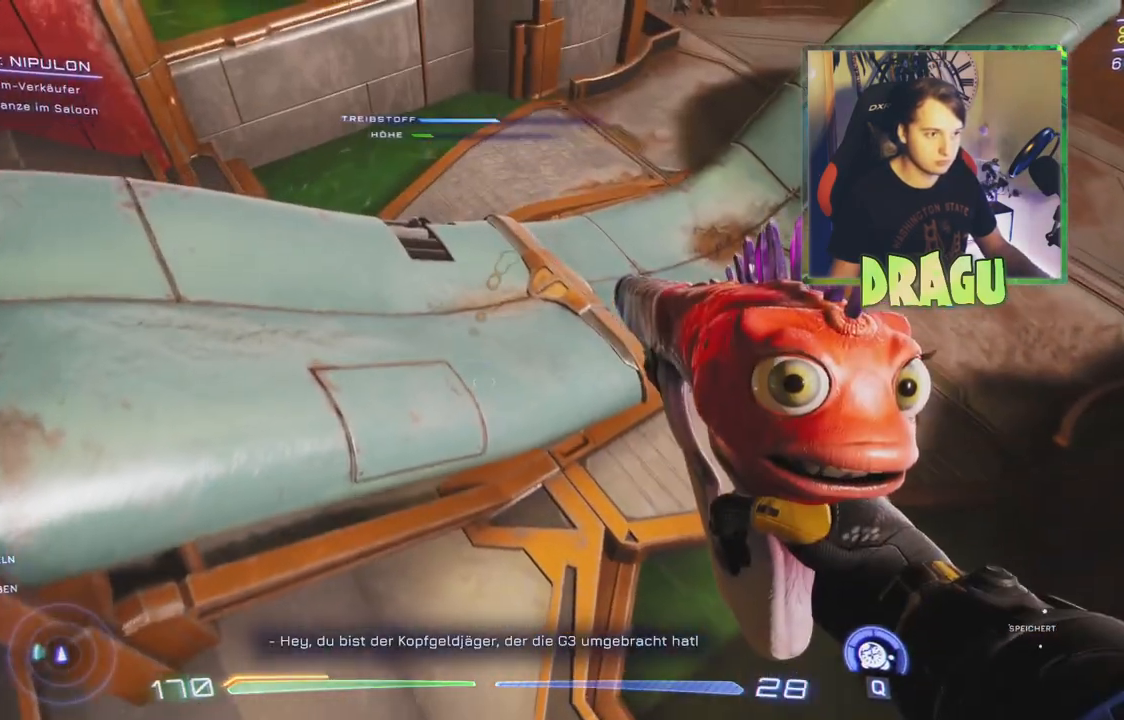
{"keys": ["a", "w"], "mouse": [], "events": [[100, "a", "down"], [234, "space", "up"]]}
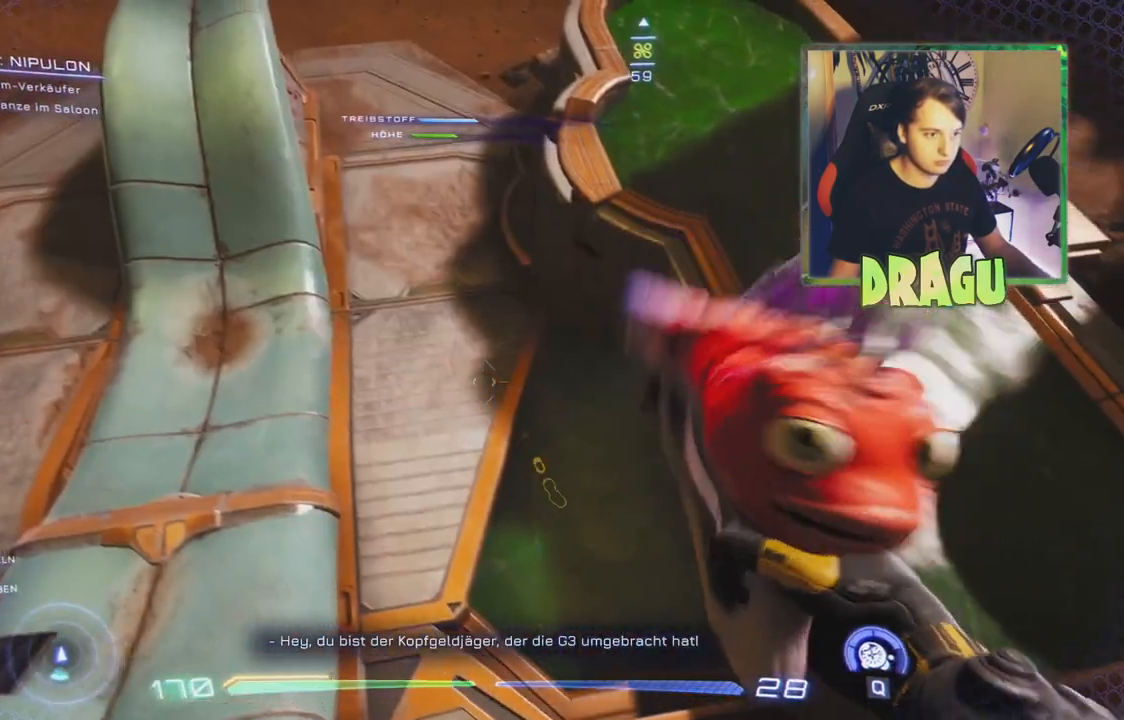
{"keys": ["w"], "mouse": [], "events": [[100, "a", "up"]]}
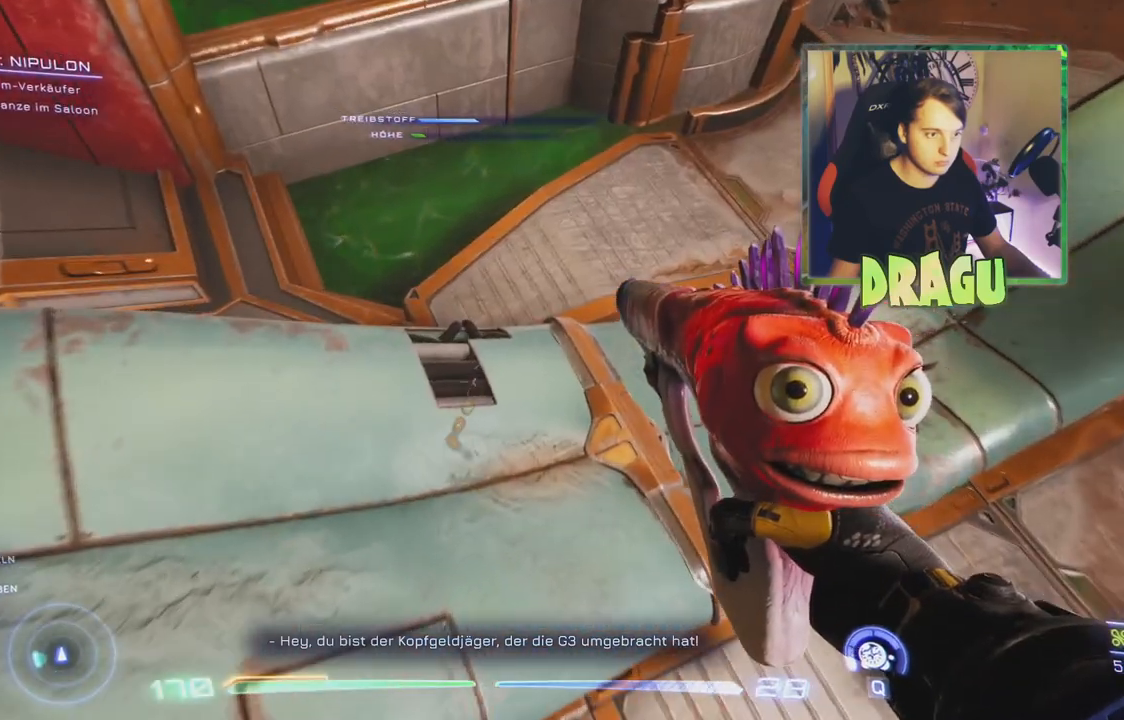
{"keys": ["d", "w"], "mouse": [], "events": [[417, "d", "down"]]}